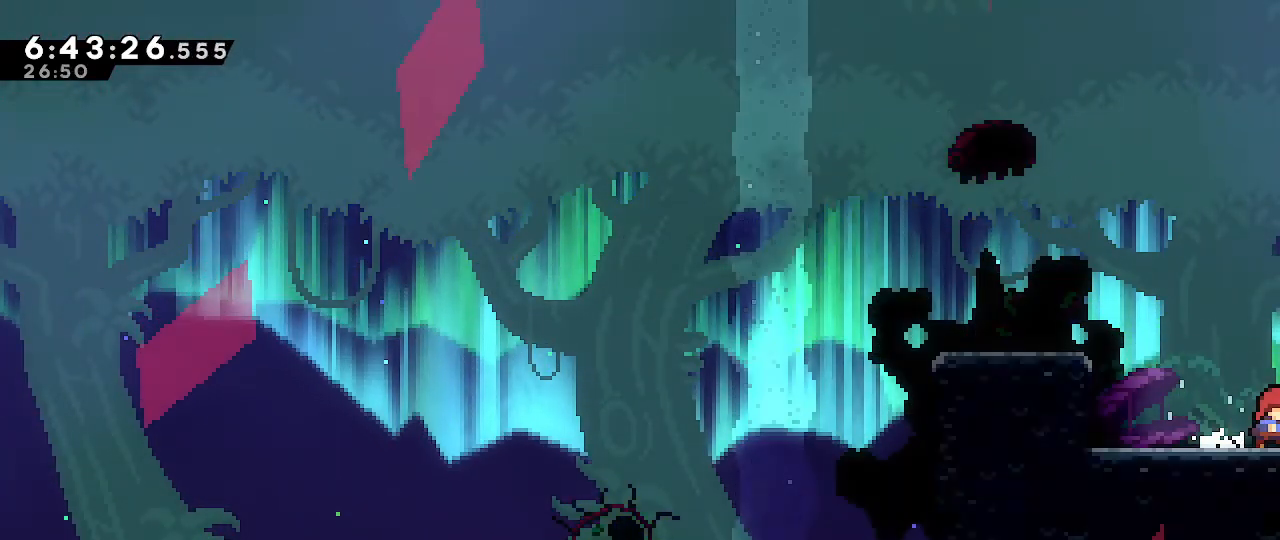
Gameplay with a controller (Nintendo layout); each line is a JSON object with the inputs held at the frame after it (dt_ms = milliseconds from this image to that frame). "events" lists button and stick changes between this image and that frame as [ms after this image, input, new state], when the widget could be followed in between. Not read: DPAD_DOWN DPAD_LEFT DPAD_RIGHT DPAD_UP L3 R3 START.
{"dt_ms": 500, "buttons": [], "left_stick": "center", "right_stick": "center", "events": []}
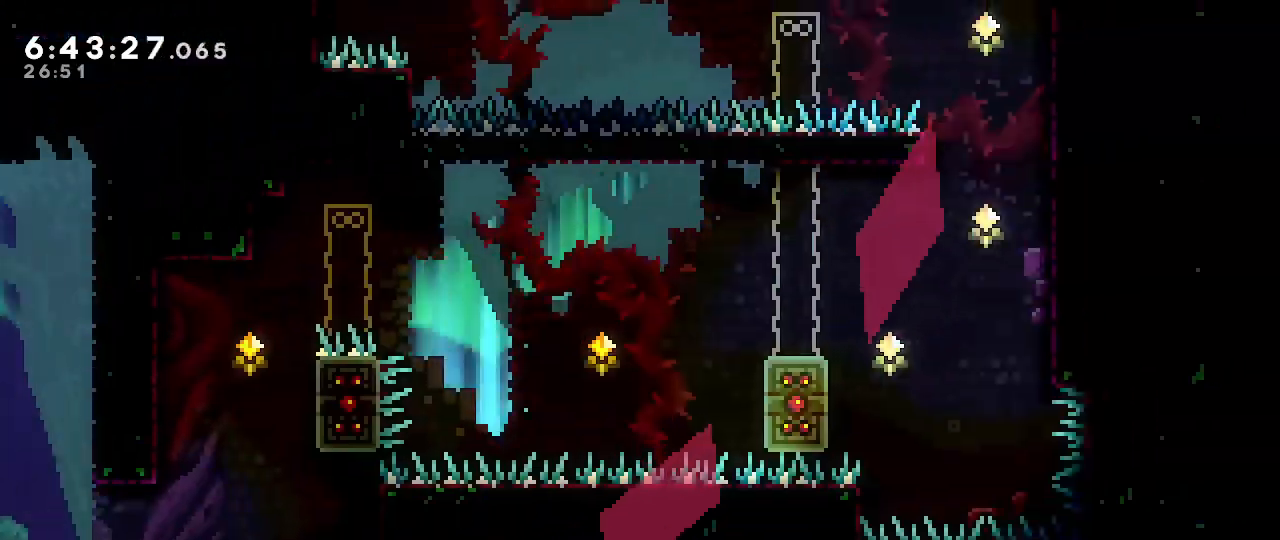
{"dt_ms": 1000, "buttons": [], "left_stick": "right", "right_stick": "center", "events": [[500, "left_stick", "right"]]}
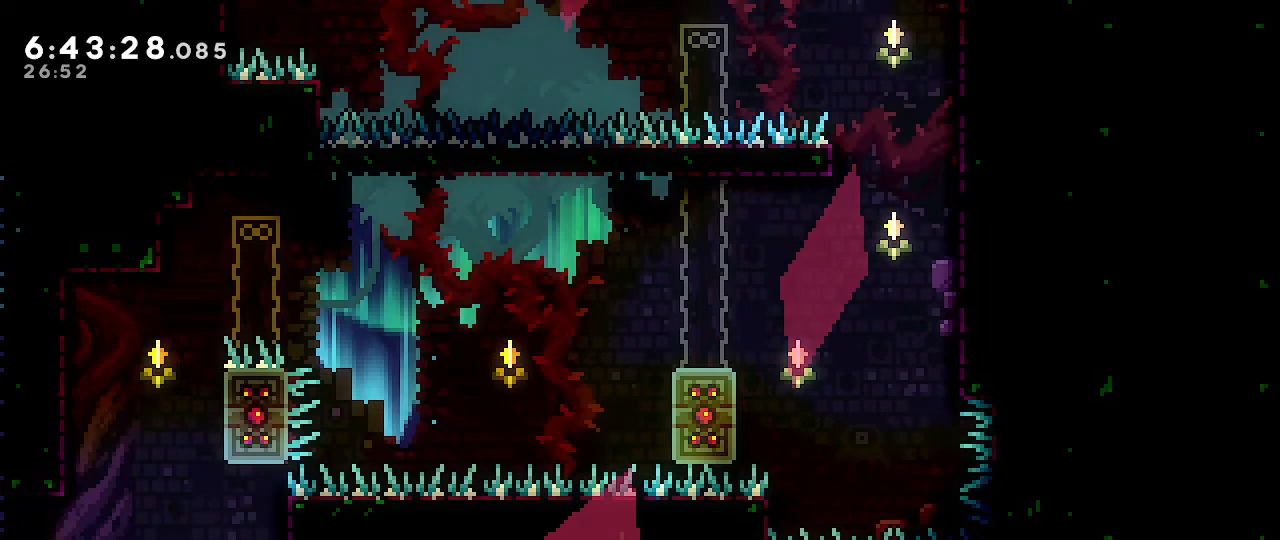
{"dt_ms": 500, "buttons": [], "left_stick": "center", "right_stick": "center", "events": [[50, "A", "down"], [200, "A", "up"], [300, "left_stick", "center"]]}
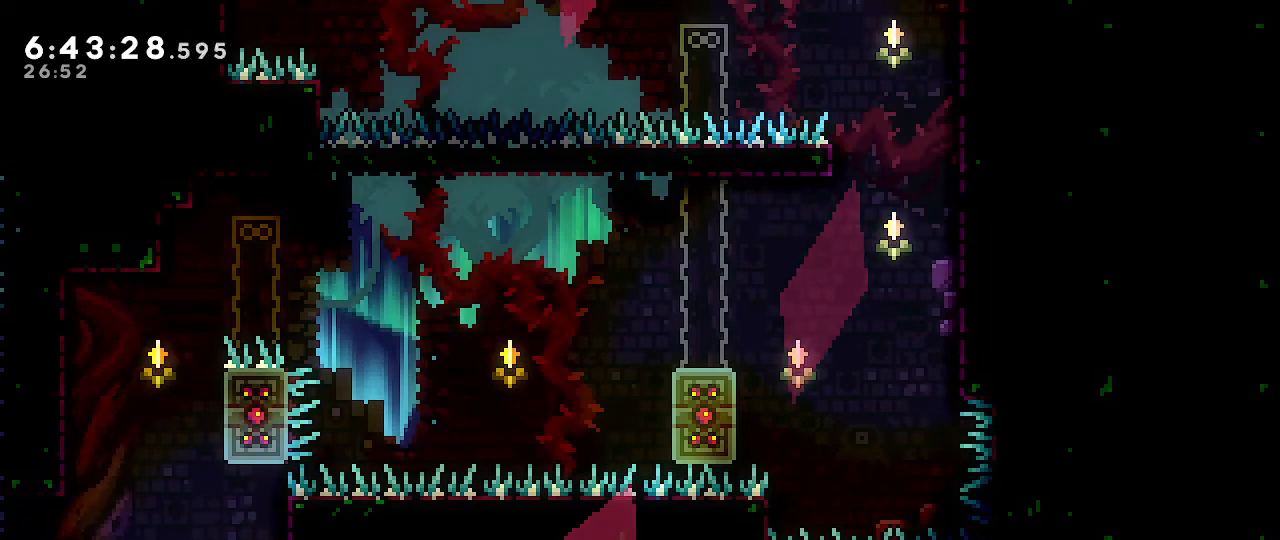
{"dt_ms": 500, "buttons": ["R1"], "left_stick": "up", "right_stick": "center", "events": [[133, "A", "down"], [267, "R1", "down"], [300, "left_stick", "up"], [350, "A", "up"]]}
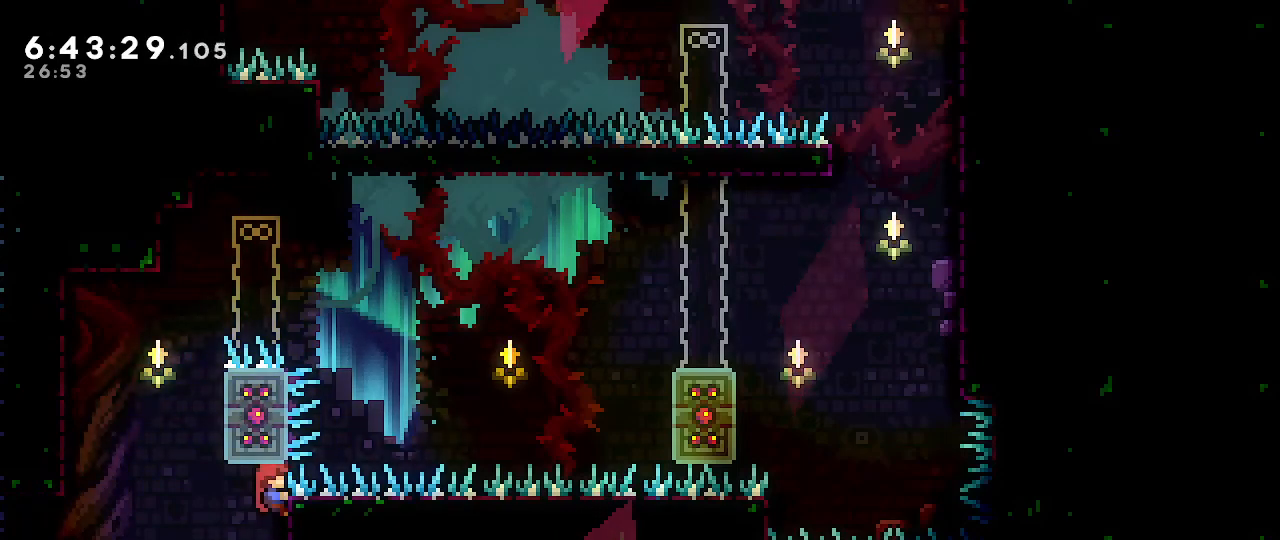
{"dt_ms": 500, "buttons": ["R1"], "left_stick": "up", "right_stick": "center", "events": []}
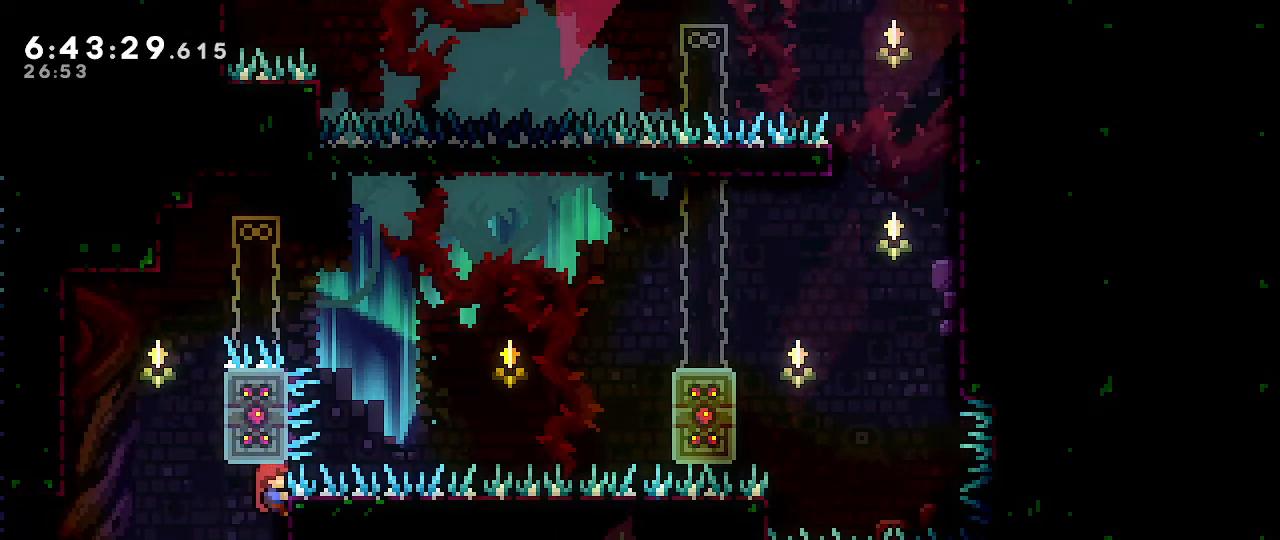
{"dt_ms": 500, "buttons": ["R1"], "left_stick": "up", "right_stick": "center", "events": [[50, "A", "down"], [133, "A", "up"], [233, "A", "down"], [333, "A", "up"], [383, "A", "down"], [500, "A", "up"]]}
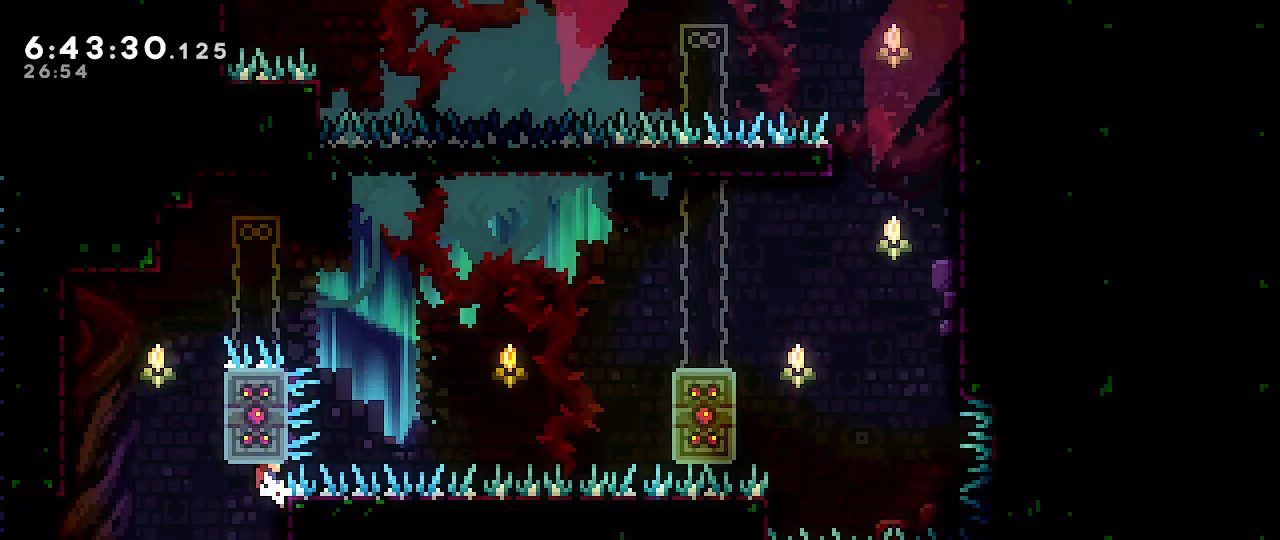
{"dt_ms": 500, "buttons": [], "left_stick": "center", "right_stick": "center", "events": [[83, "left_stick", "center"], [150, "R1", "up"]]}
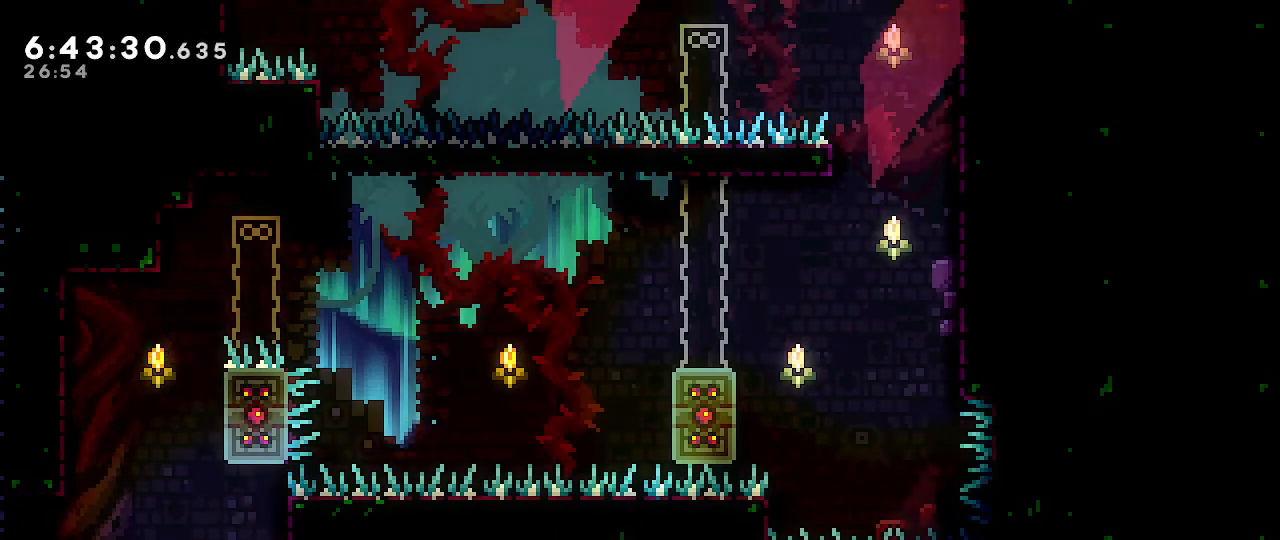
{"dt_ms": 500, "buttons": ["B"], "left_stick": "down", "right_stick": "center", "events": [[50, "left_stick", "down"], [383, "B", "down"]]}
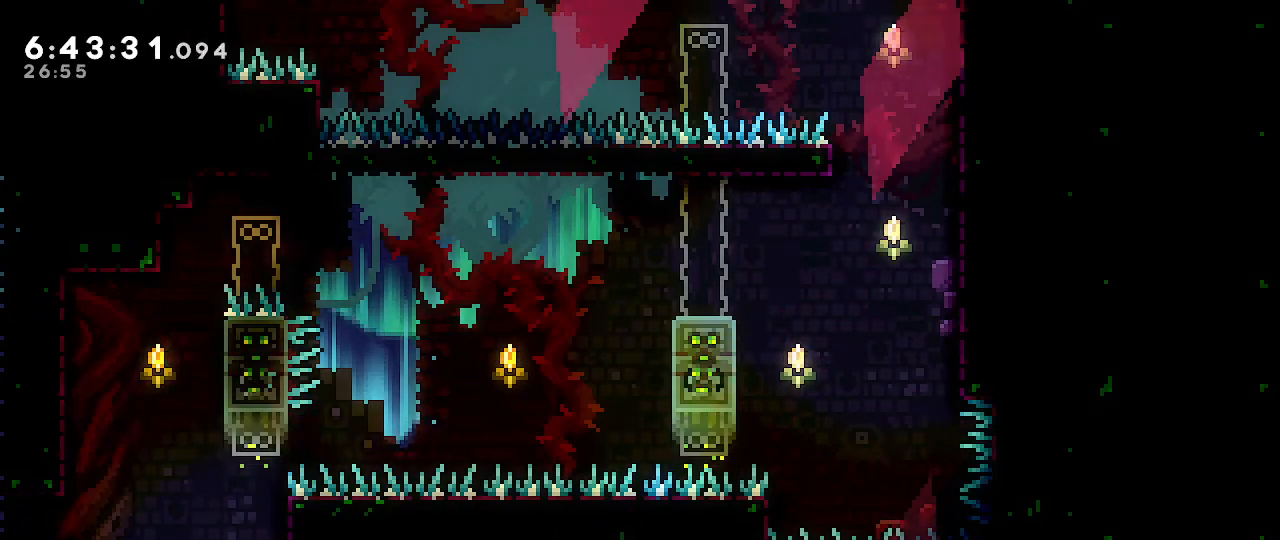
{"dt_ms": 500, "buttons": ["A"], "left_stick": "center", "right_stick": "center", "events": [[67, "B", "up"], [350, "left_stick", "center"], [417, "A", "down"]]}
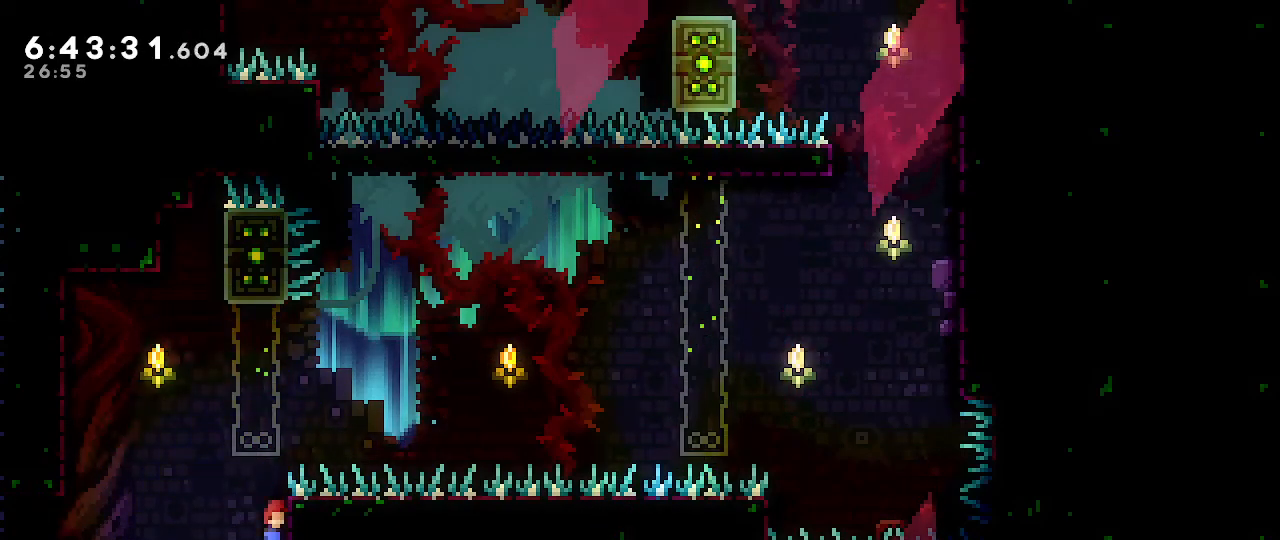
{"dt_ms": 500, "buttons": ["R1"], "left_stick": "up", "right_stick": "center", "events": [[33, "R1", "down"], [50, "left_stick", "up-right"], [100, "A", "up"], [233, "left_stick", "up"]]}
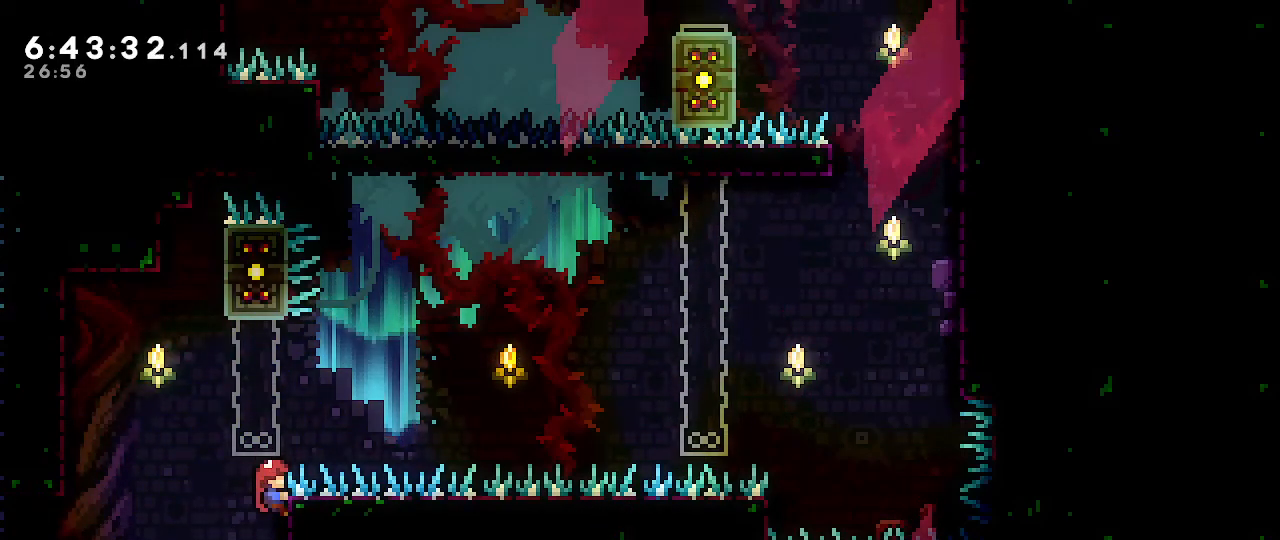
{"dt_ms": 500, "buttons": ["A", "R1"], "left_stick": "up", "right_stick": "center", "events": [[367, "A", "down"]]}
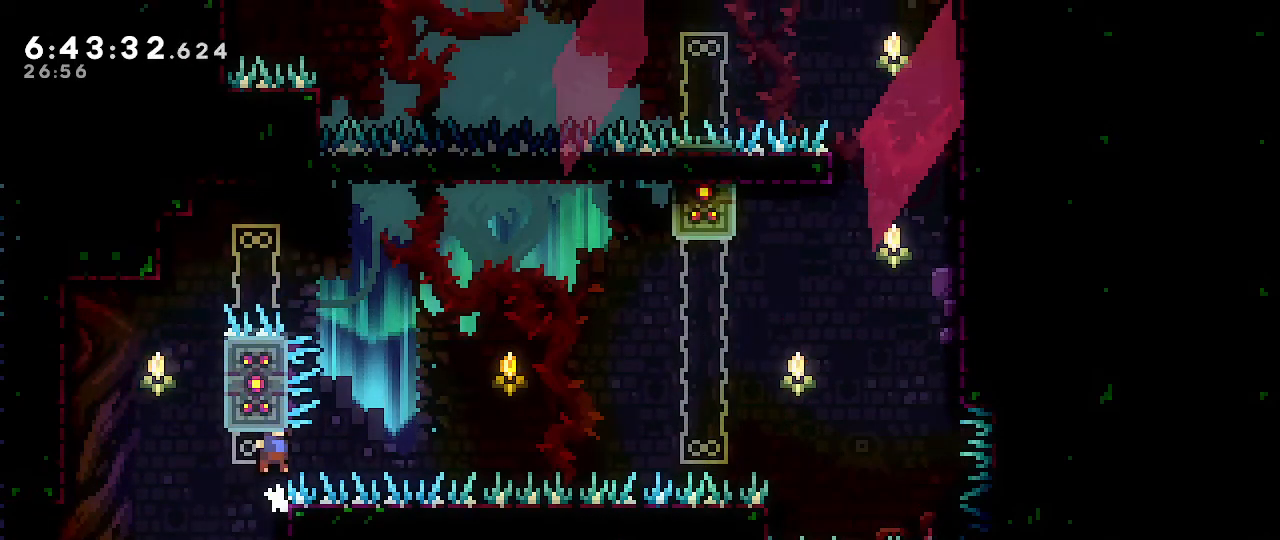
{"dt_ms": 500, "buttons": ["A", "R1"], "left_stick": "up", "right_stick": "center", "events": [[17, "A", "up"], [117, "A", "down"]]}
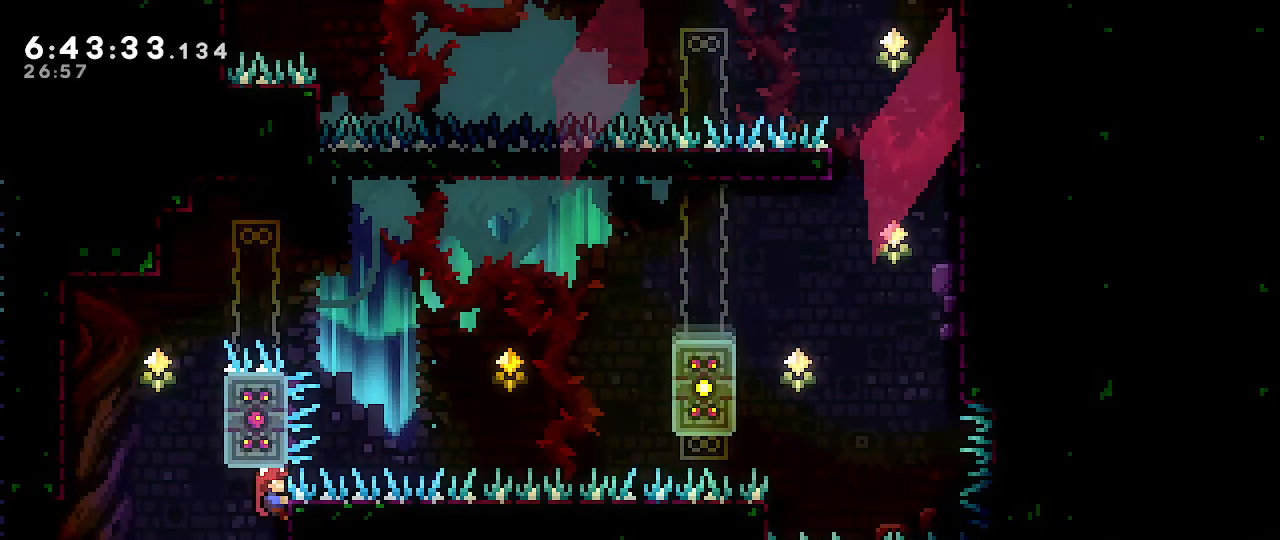
{"dt_ms": 500, "buttons": [], "left_stick": "center", "right_stick": "center", "events": [[133, "A", "up"], [267, "left_stick", "center"], [333, "R1", "up"]]}
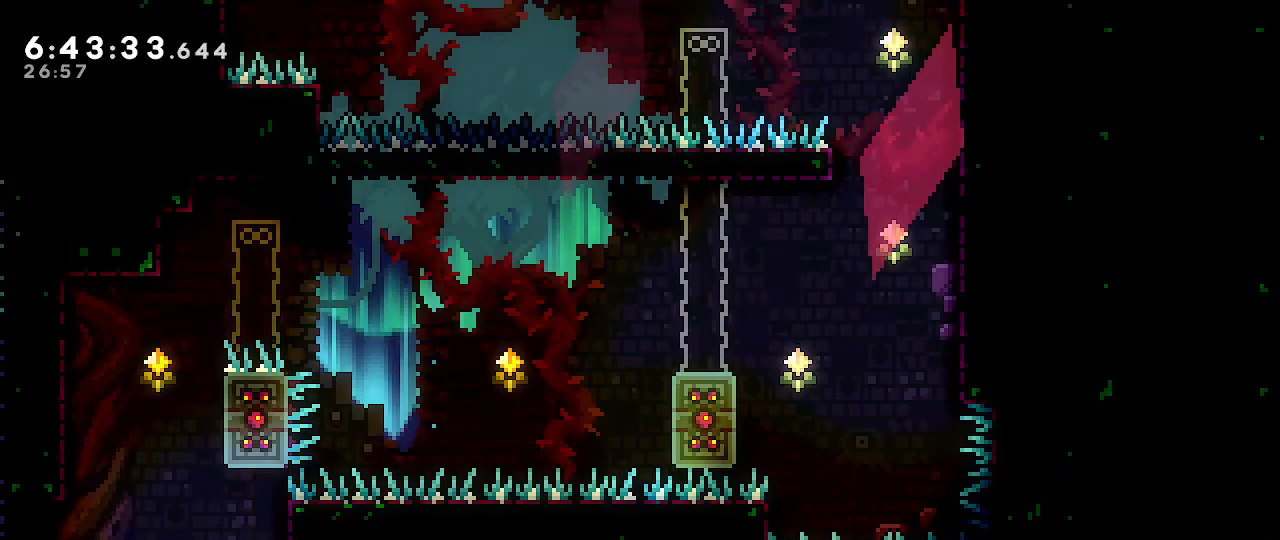
{"dt_ms": 500, "buttons": [], "left_stick": "down", "right_stick": "center"}
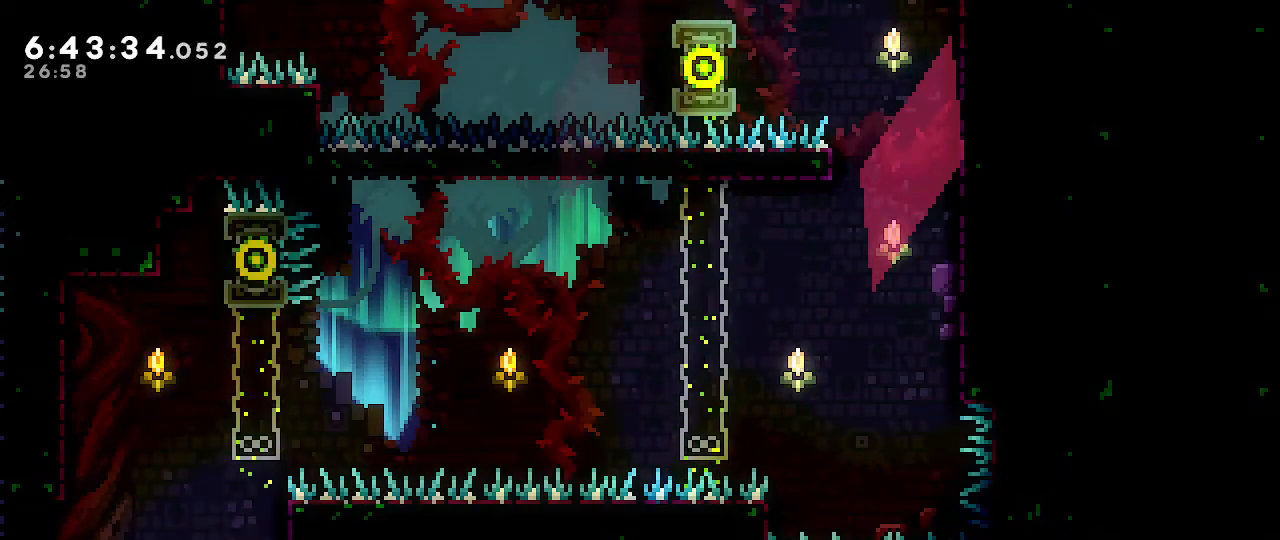
{"dt_ms": 500, "buttons": [], "left_stick": "center", "right_stick": "center", "events": [[433, "left_stick", "center"]]}